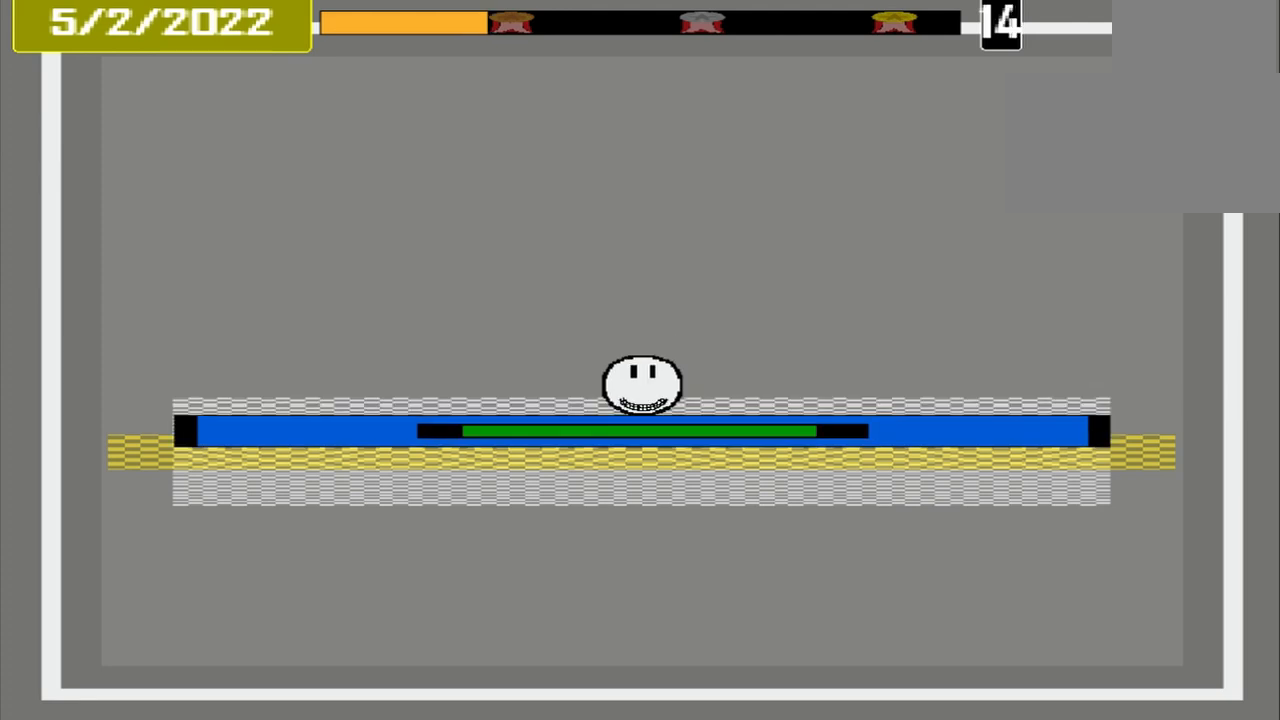
Gameplay with a controller (PlayStation layout); each line is a JSON object with the inputs held at the frame after it. "events" lists button and stick changes between this image and that frame as [ms after this image, input, new state], when the widget could be followed in between. Not read: L3 R3 left_stick right_stick.
{"buttons": [], "events": [[83, "CROSS", "up"]]}
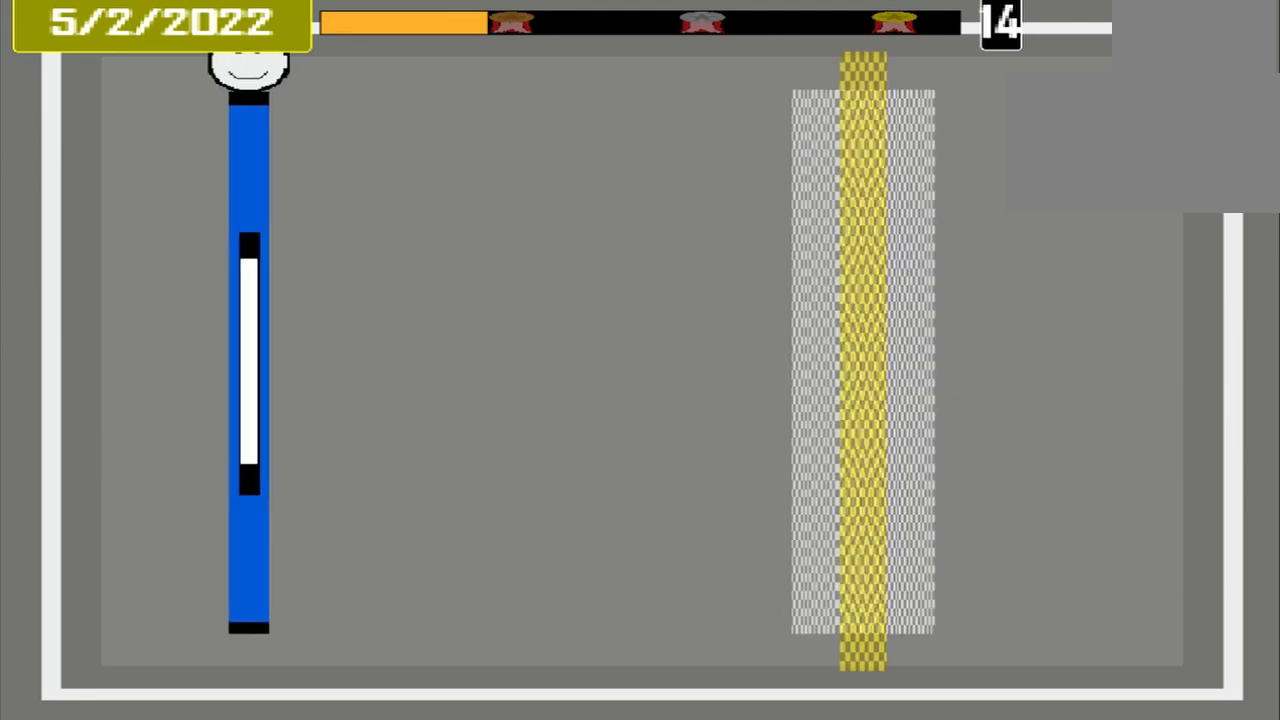
{"buttons": [], "events": []}
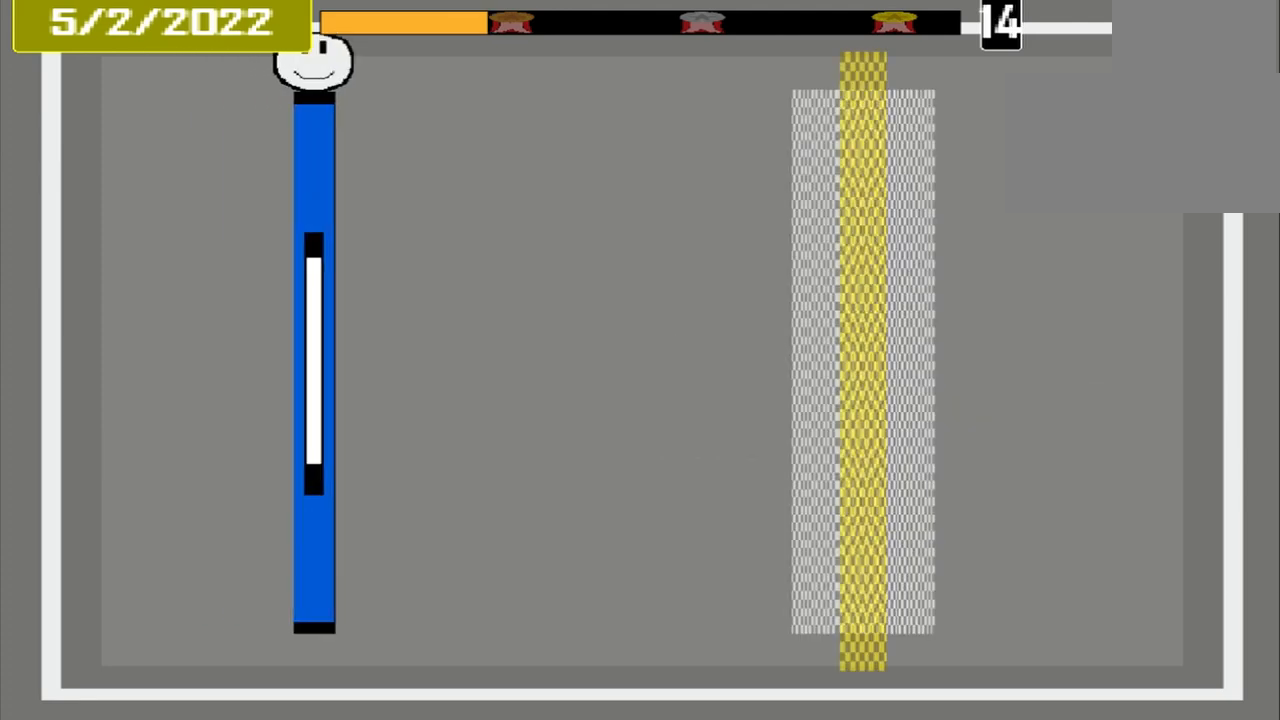
{"buttons": [], "events": []}
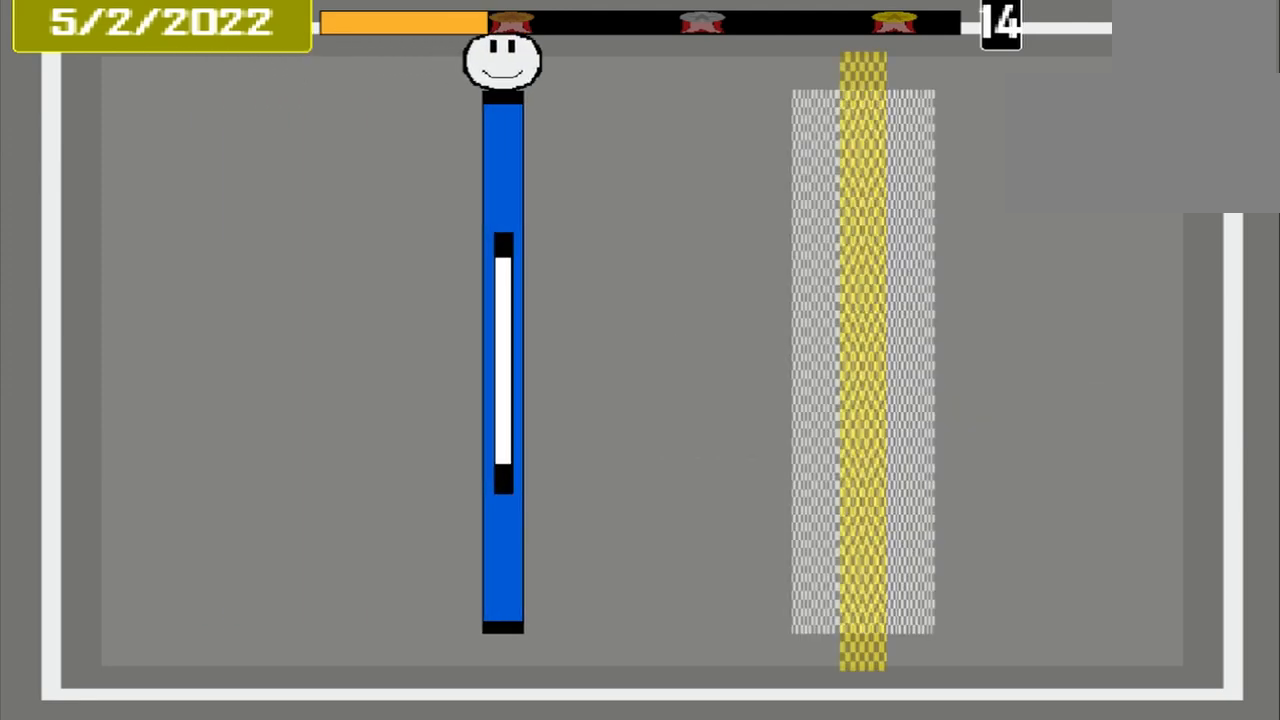
{"buttons": [], "events": []}
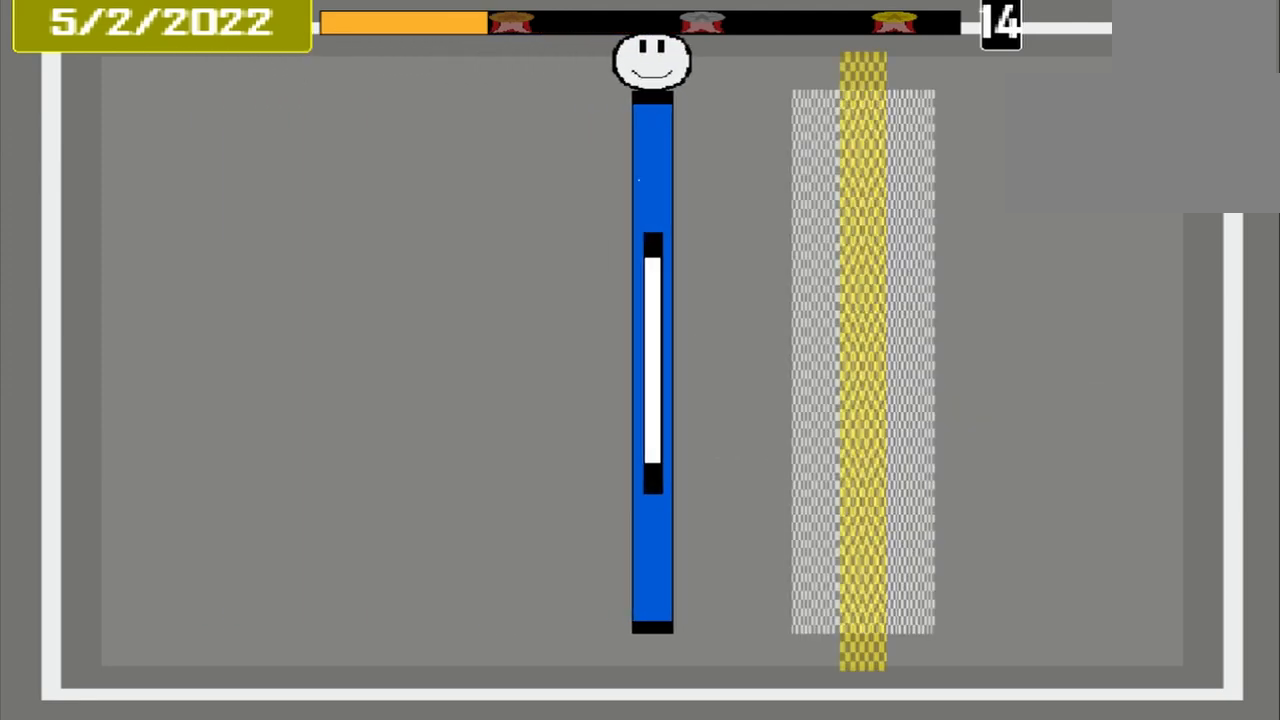
{"buttons": [], "events": []}
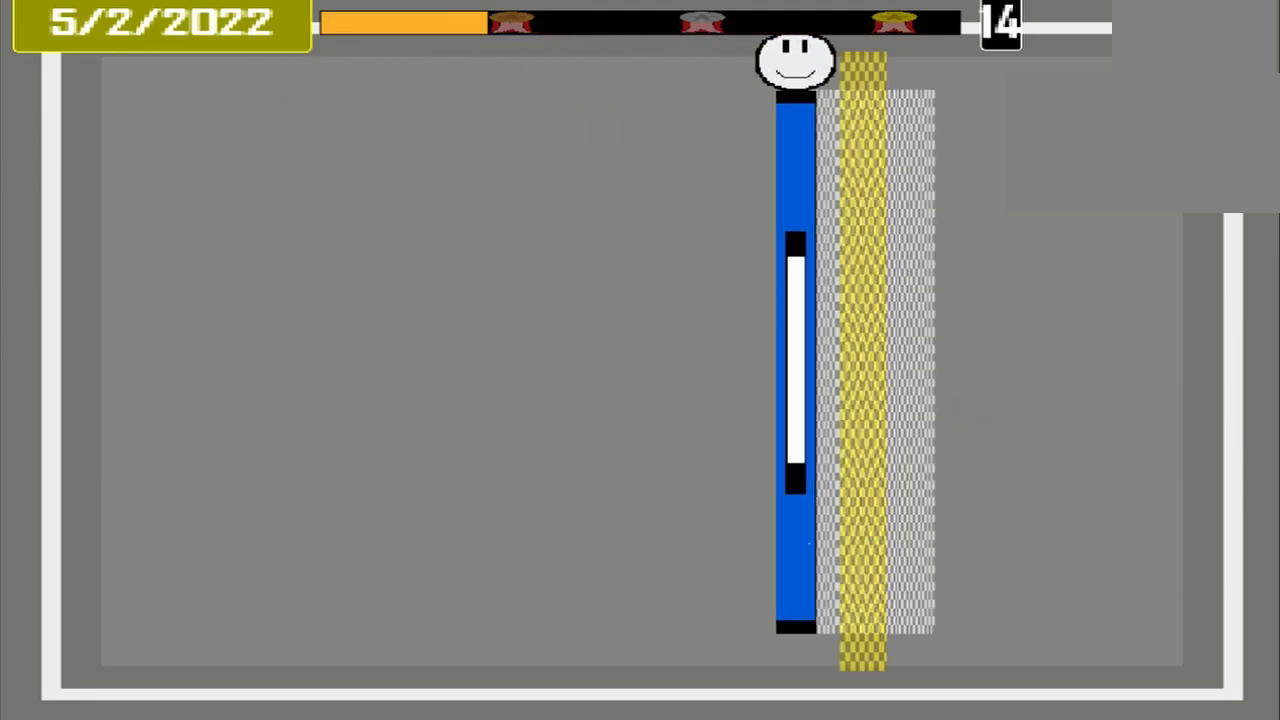
{"buttons": ["CROSS"], "events": [[292, "CROSS", "down"]]}
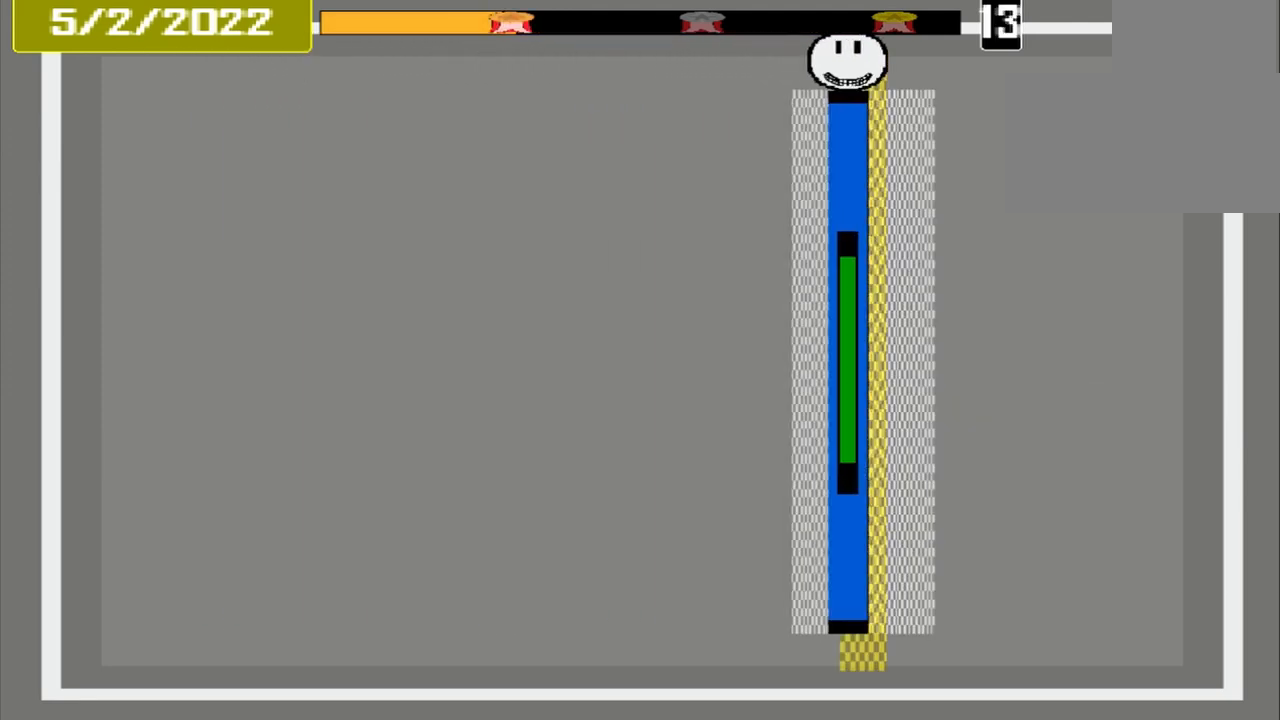
{"buttons": [], "events": [[83, "CROSS", "up"]]}
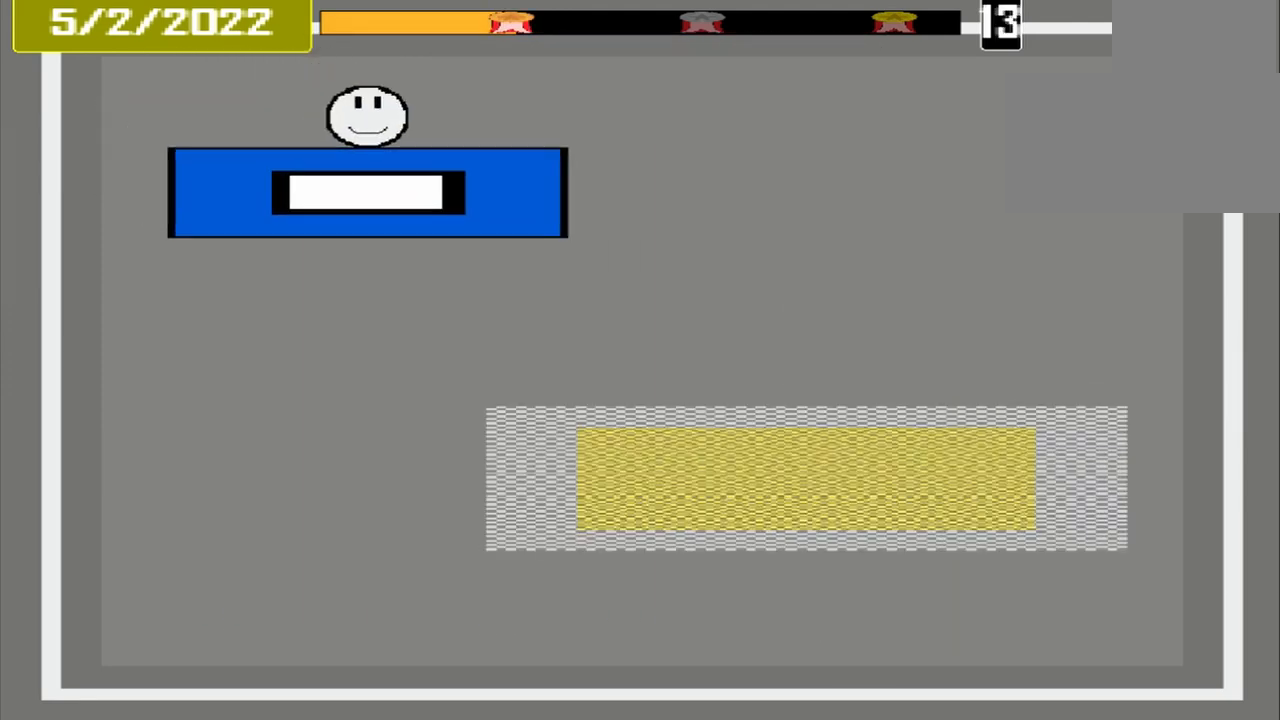
{"buttons": [], "events": []}
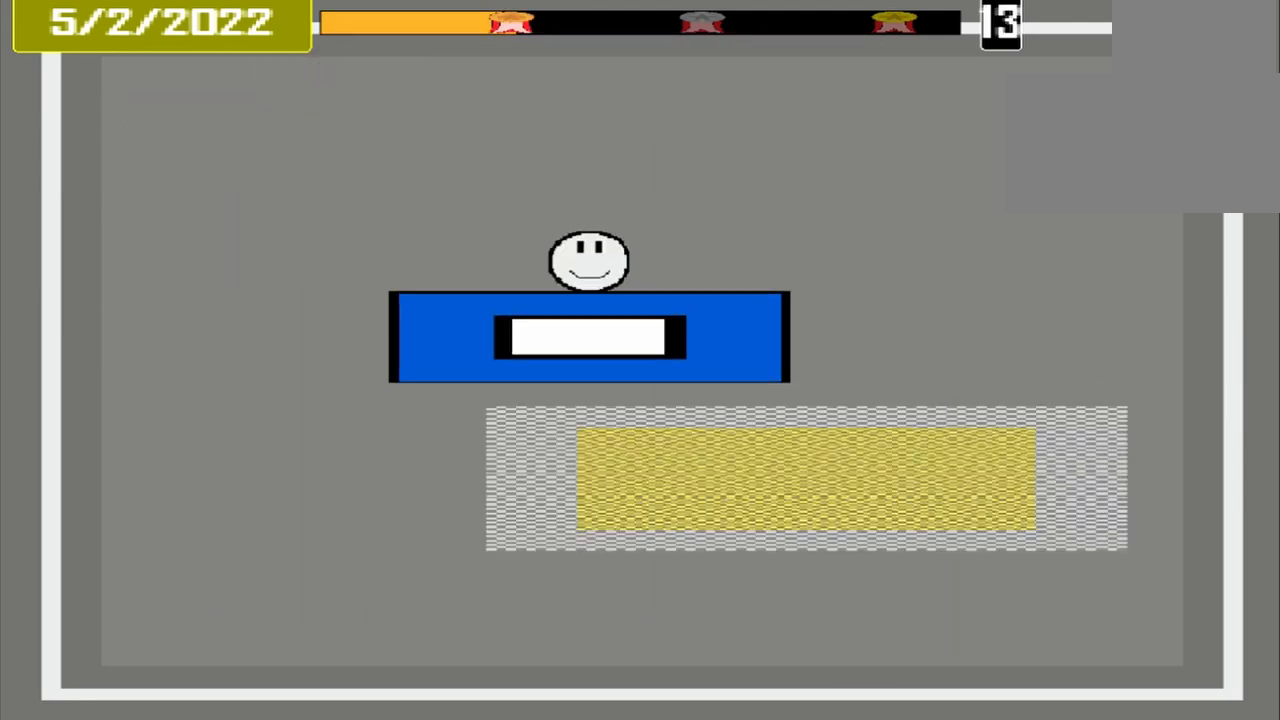
{"buttons": [], "events": []}
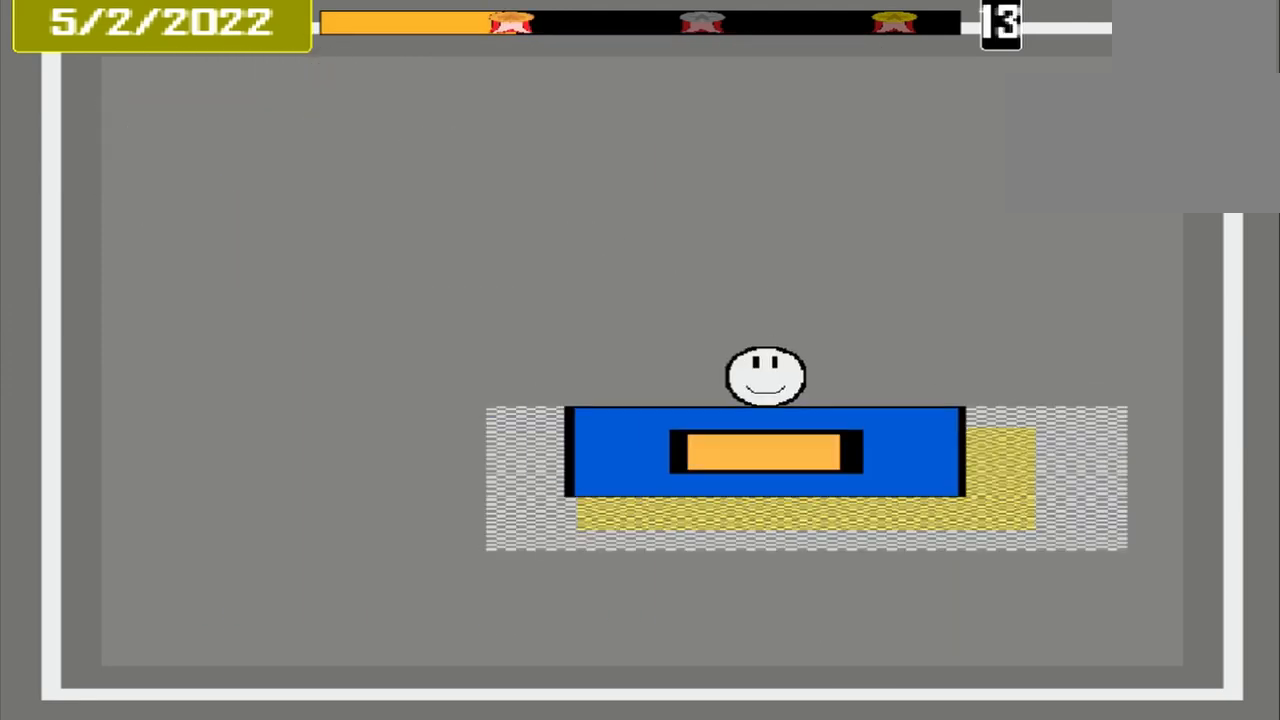
{"buttons": [], "events": [[292, "CROSS", "down"], [458, "CROSS", "up"]]}
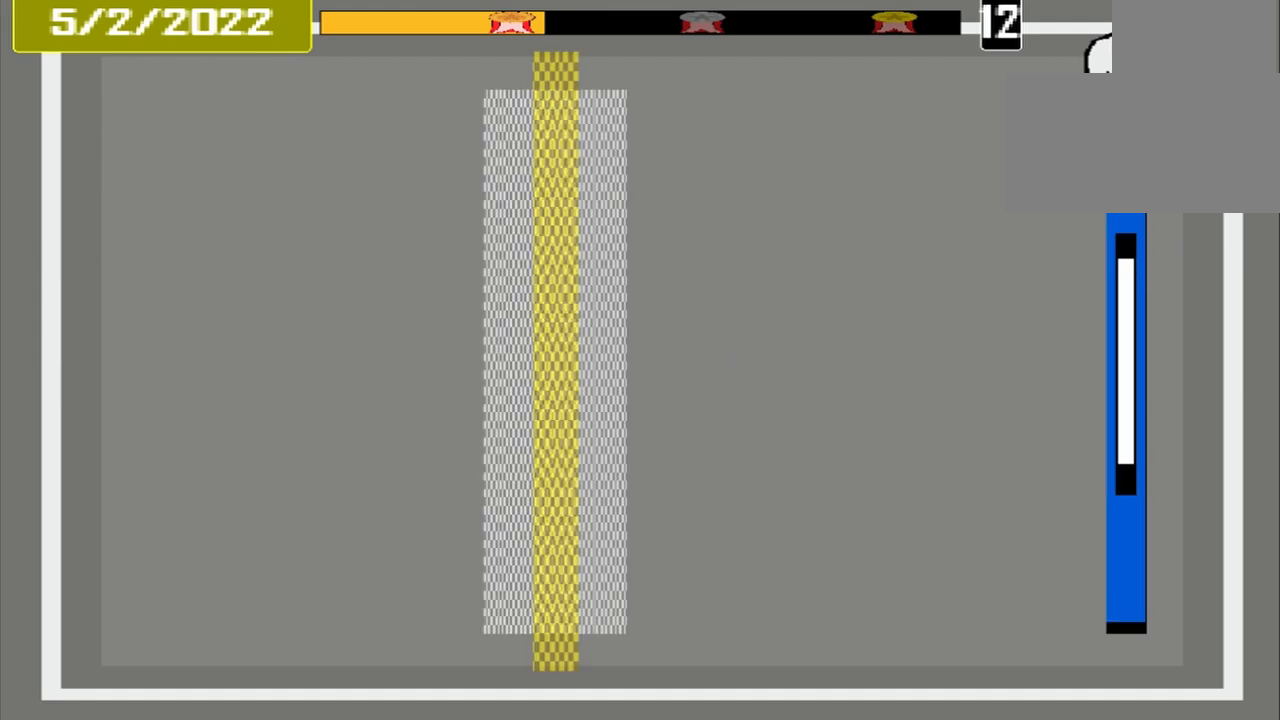
{"buttons": [], "events": []}
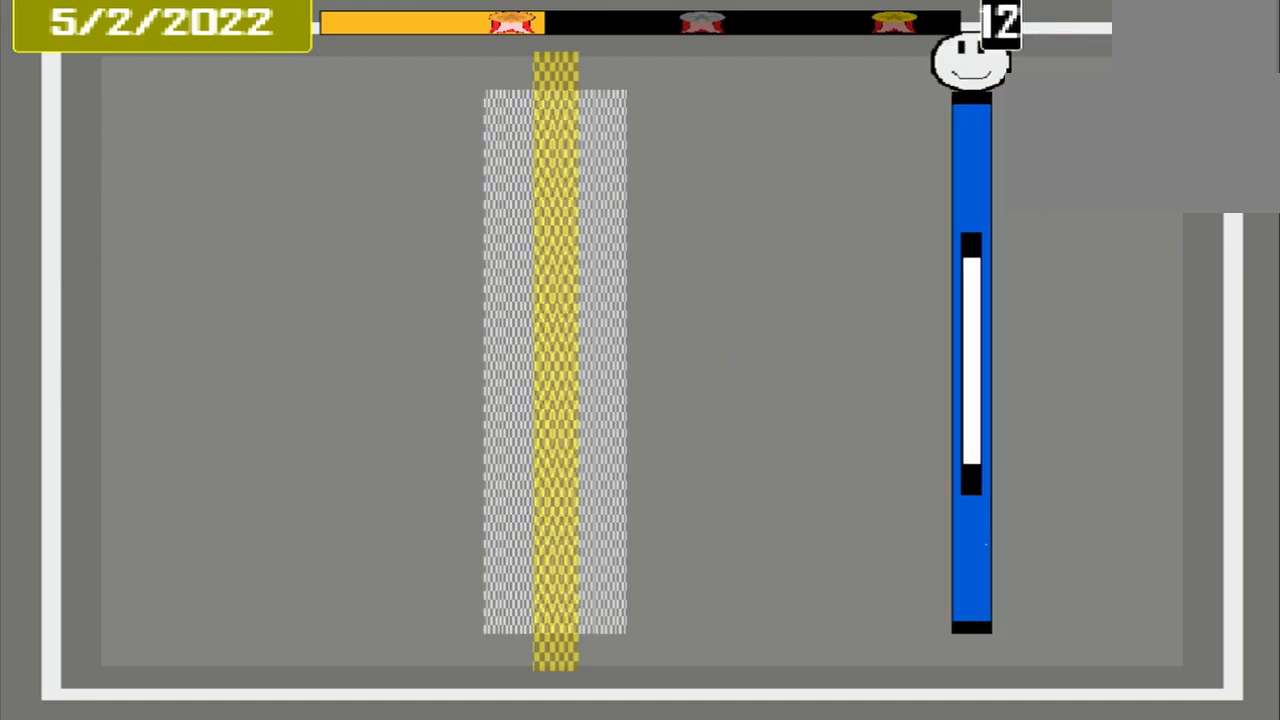
{"buttons": [], "events": []}
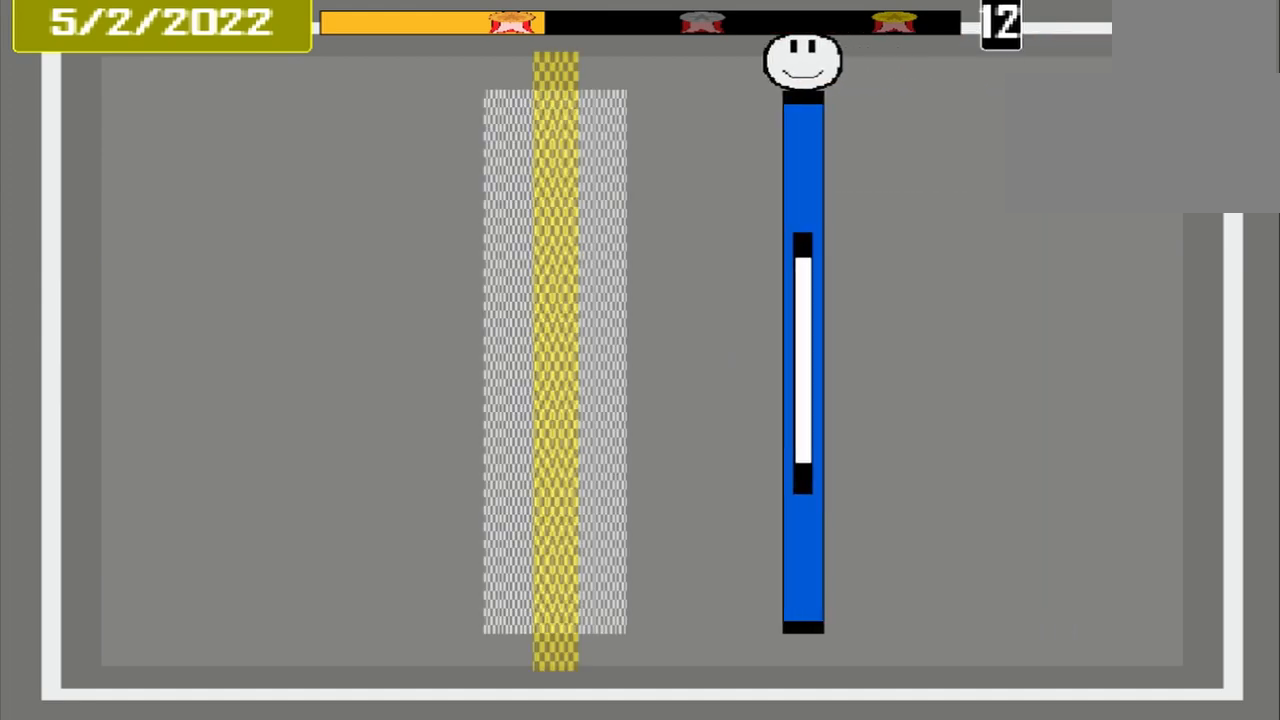
{"buttons": [], "events": []}
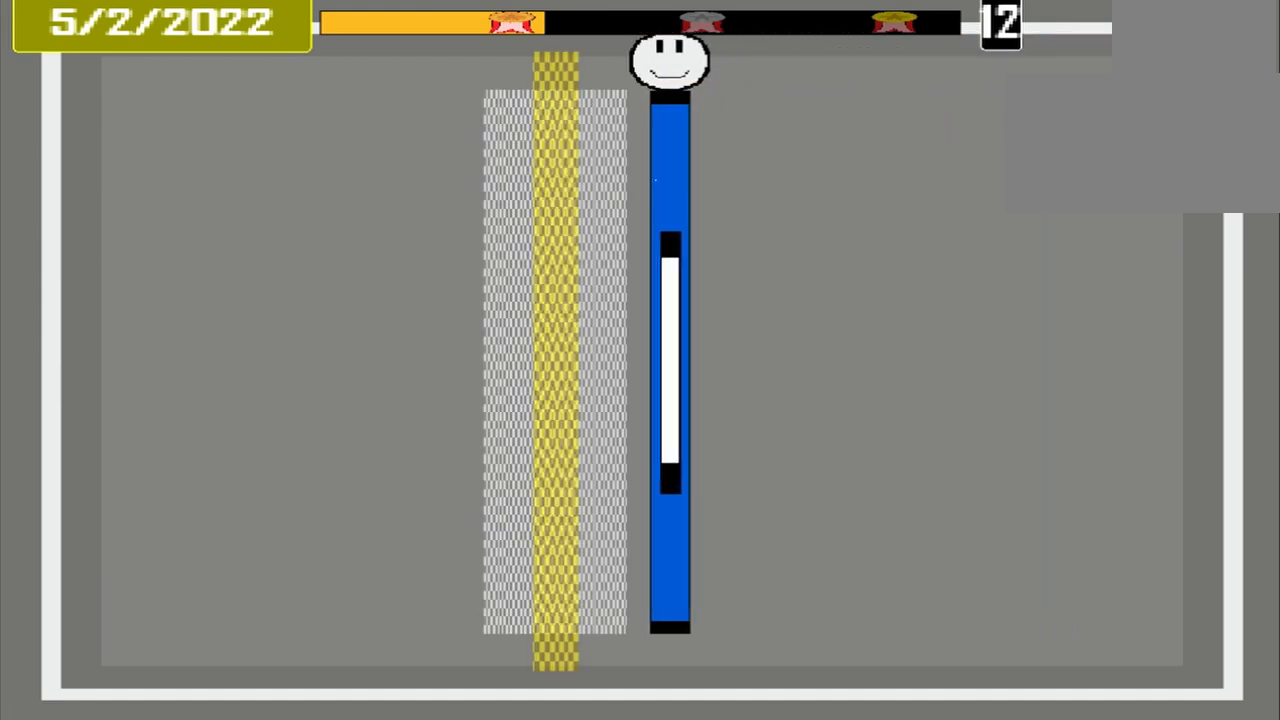
{"buttons": [], "events": [[333, "CROSS", "down"], [500, "CROSS", "up"]]}
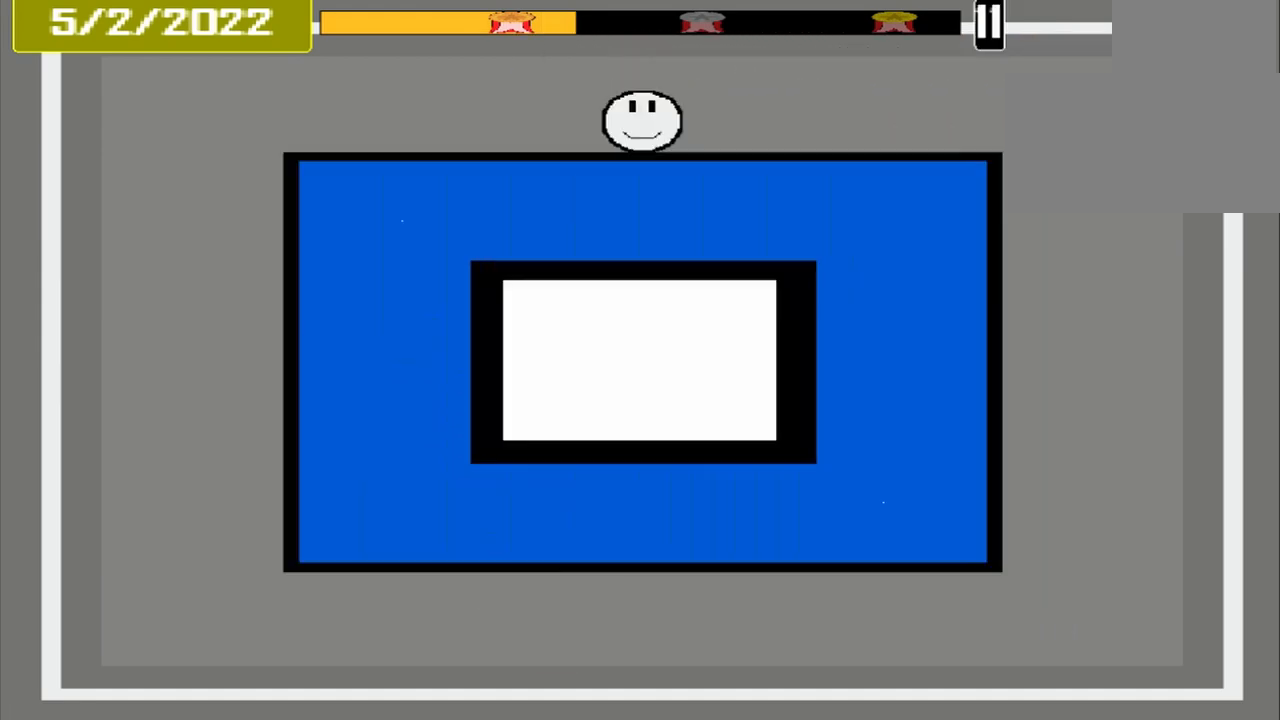
{"buttons": [], "events": []}
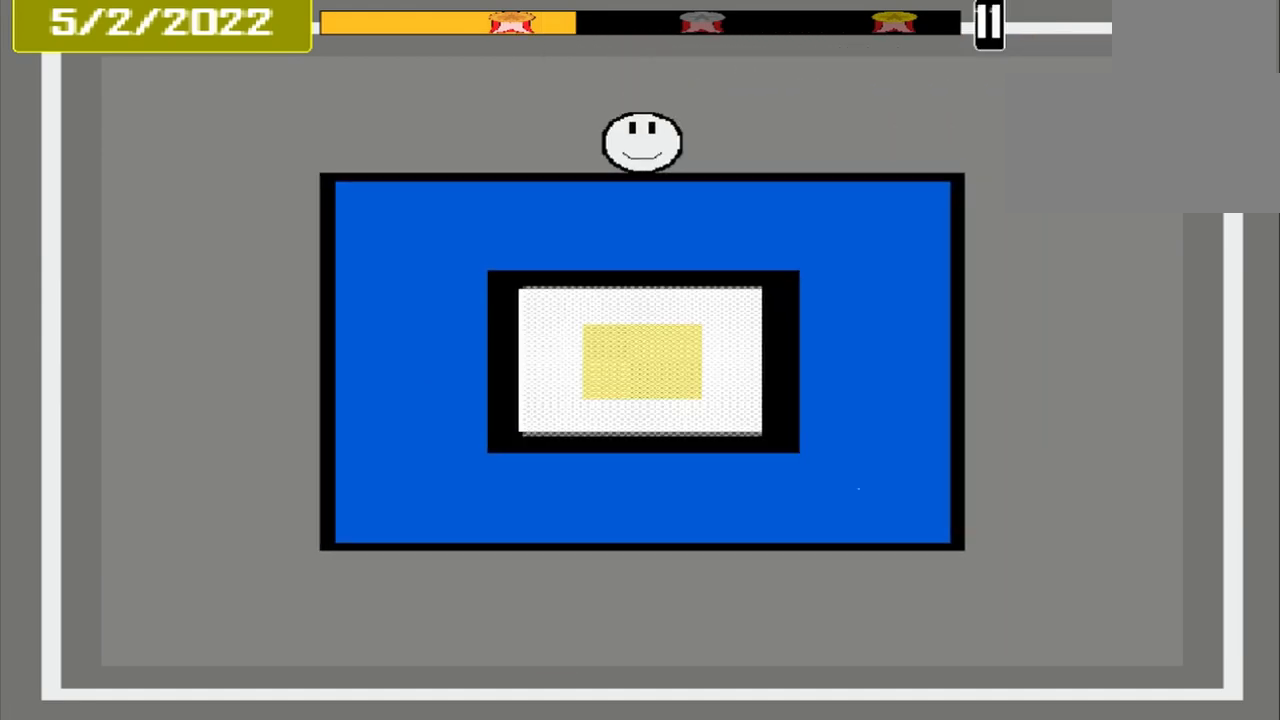
{"buttons": [], "events": []}
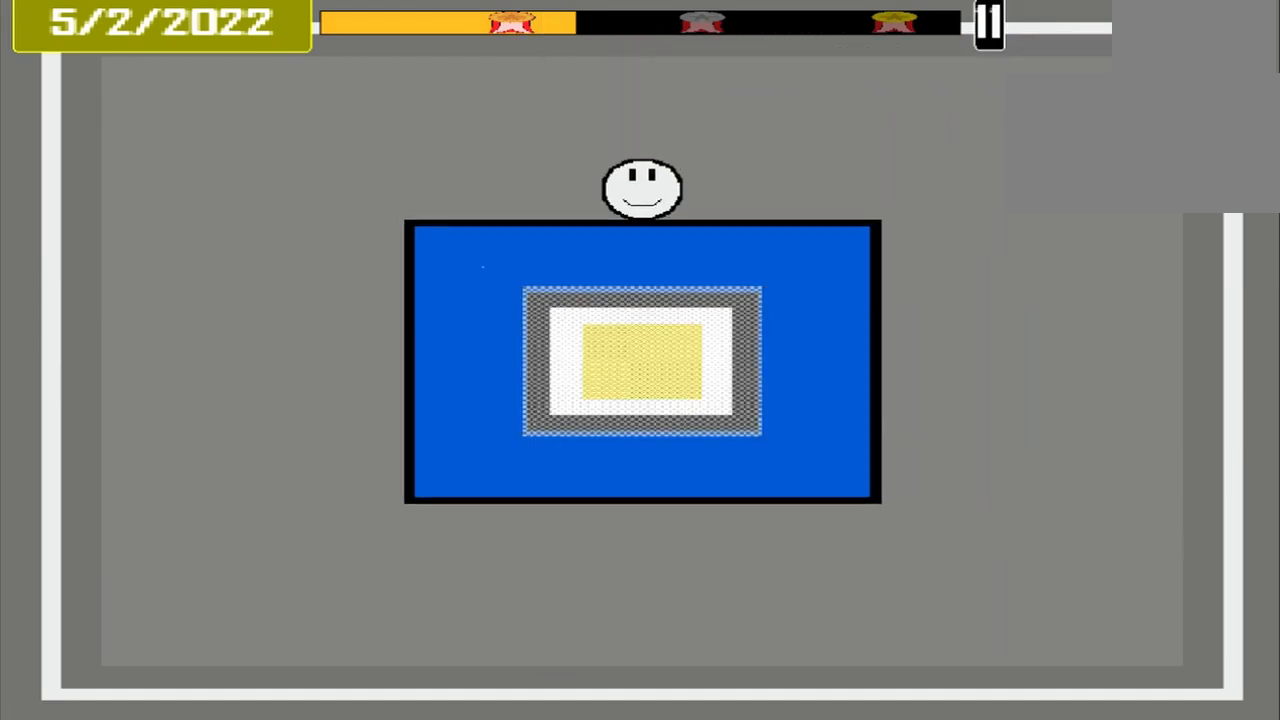
{"buttons": [], "events": []}
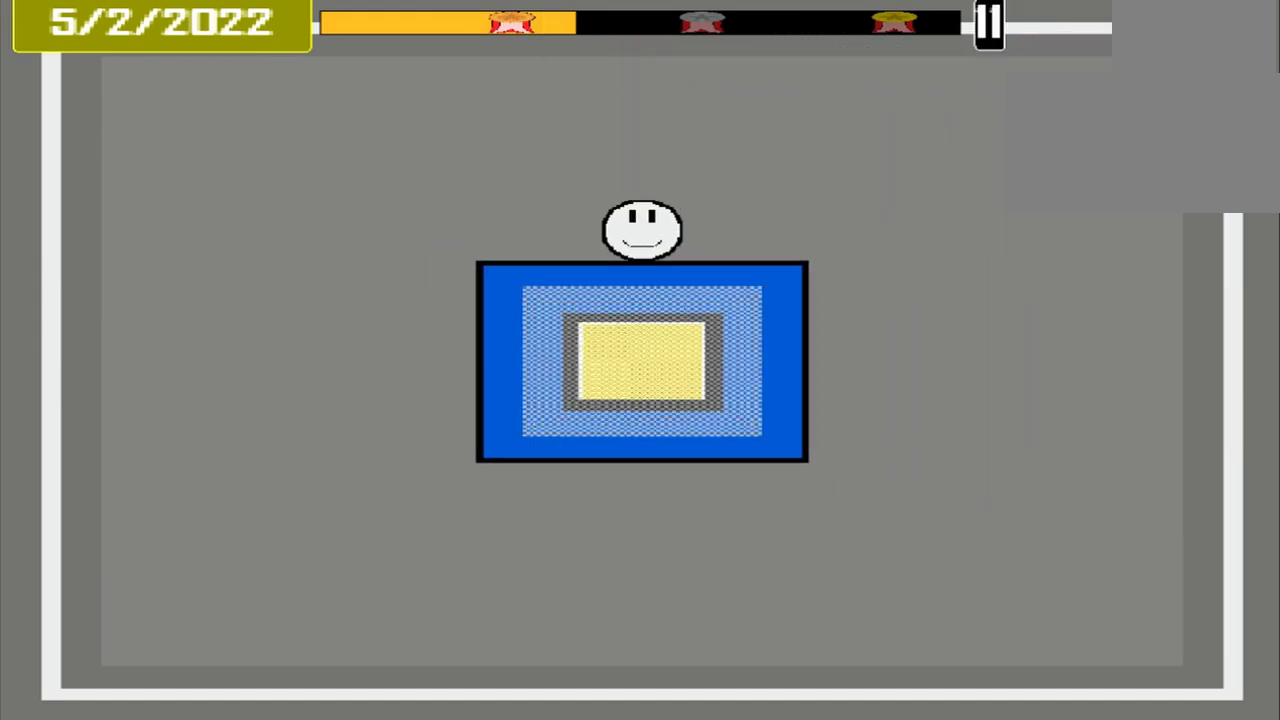
{"buttons": ["CROSS"], "events": [[500, "CROSS", "down"]]}
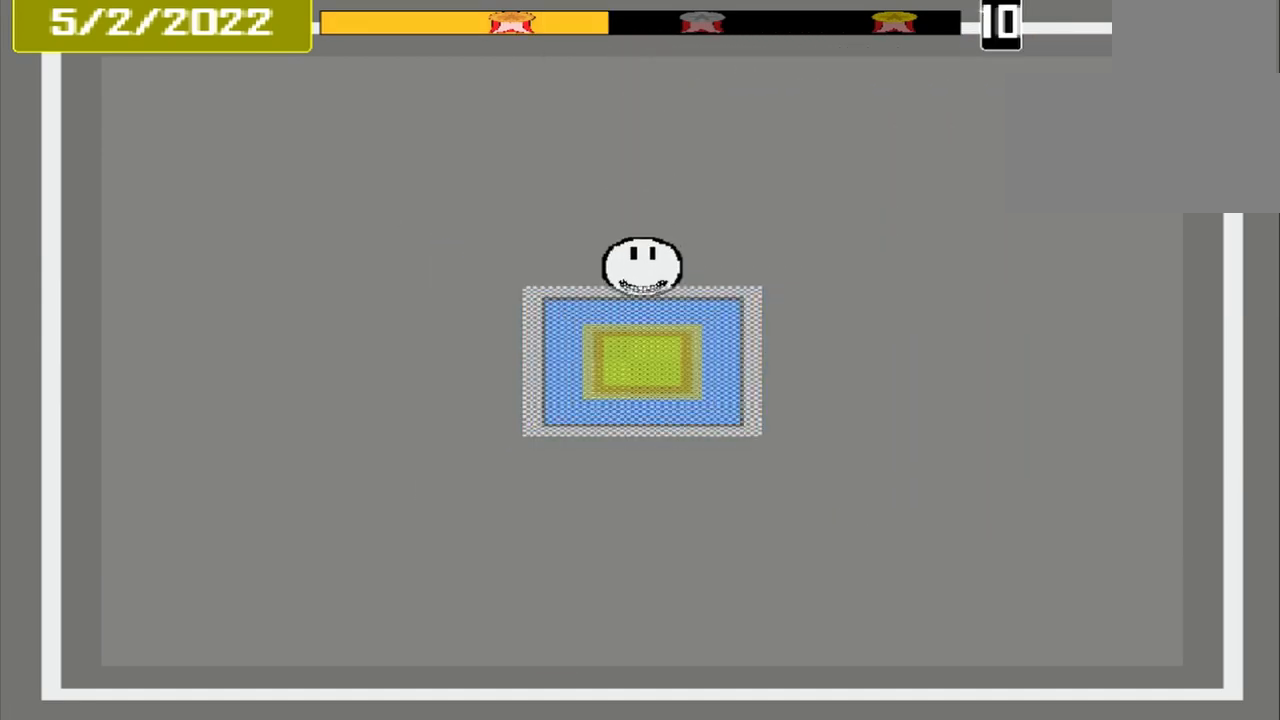
{"buttons": [], "events": [[83, "CROSS", "up"]]}
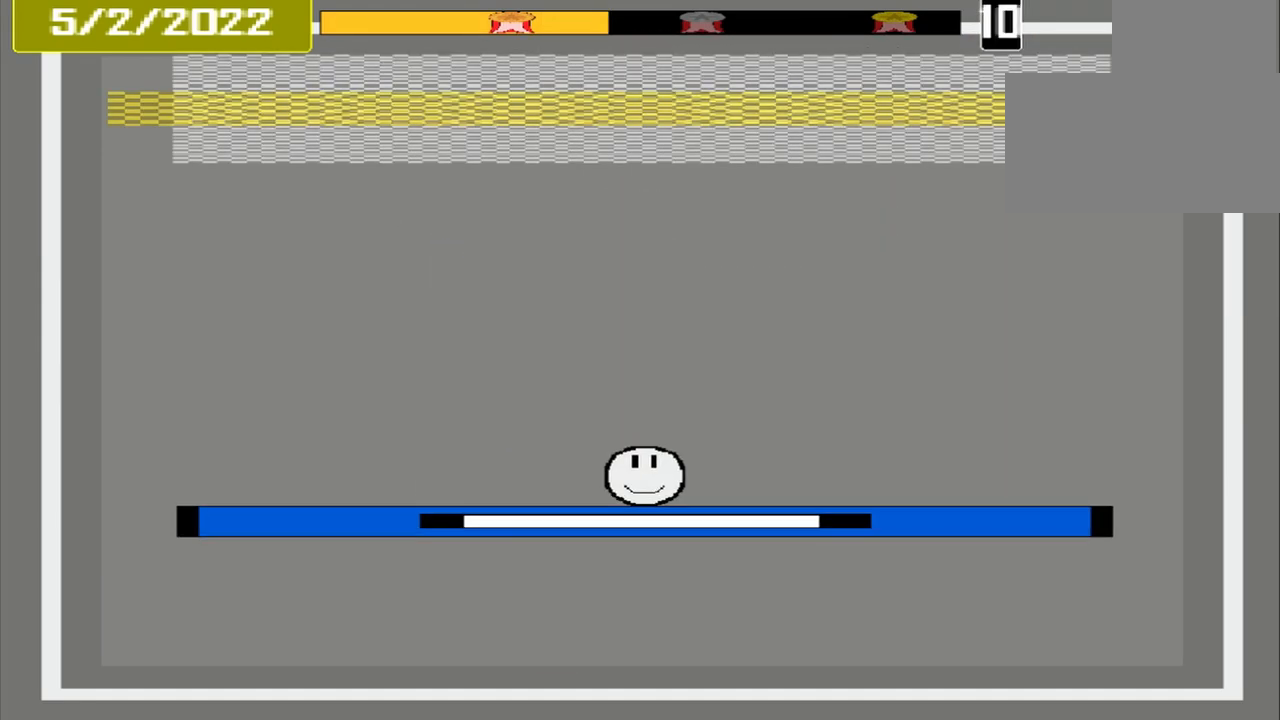
{"buttons": [], "events": []}
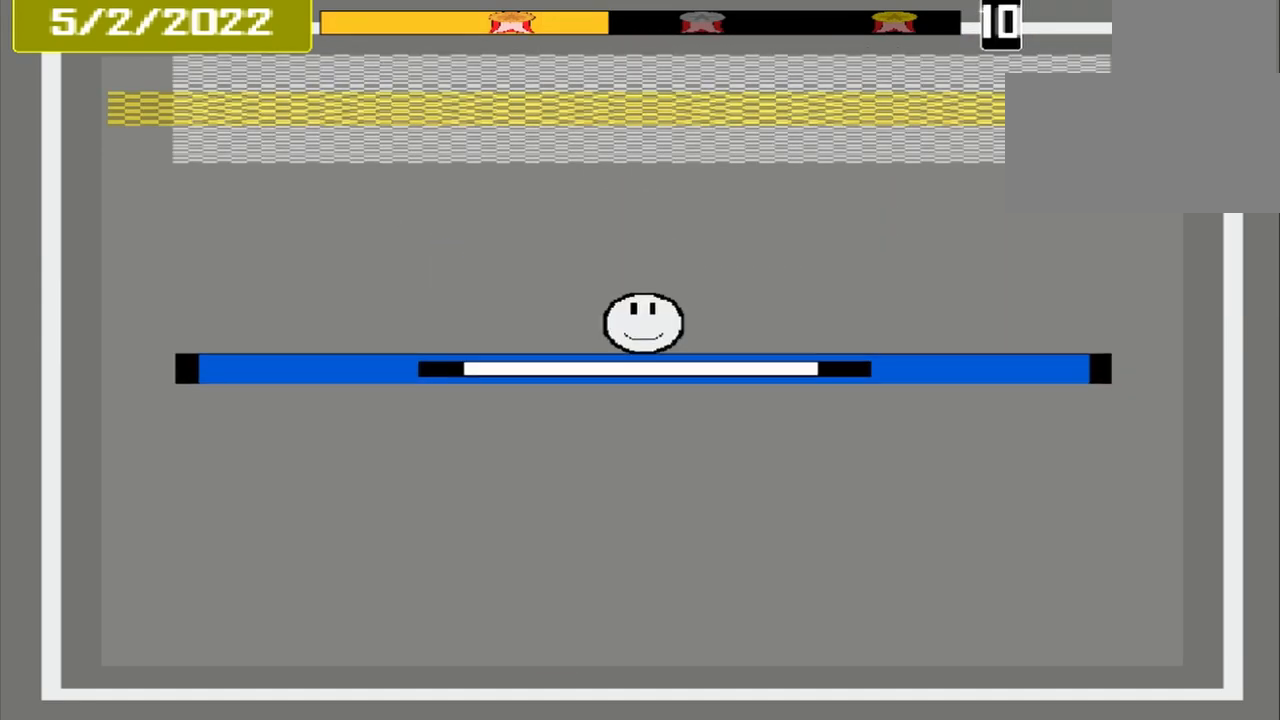
{"buttons": [], "events": []}
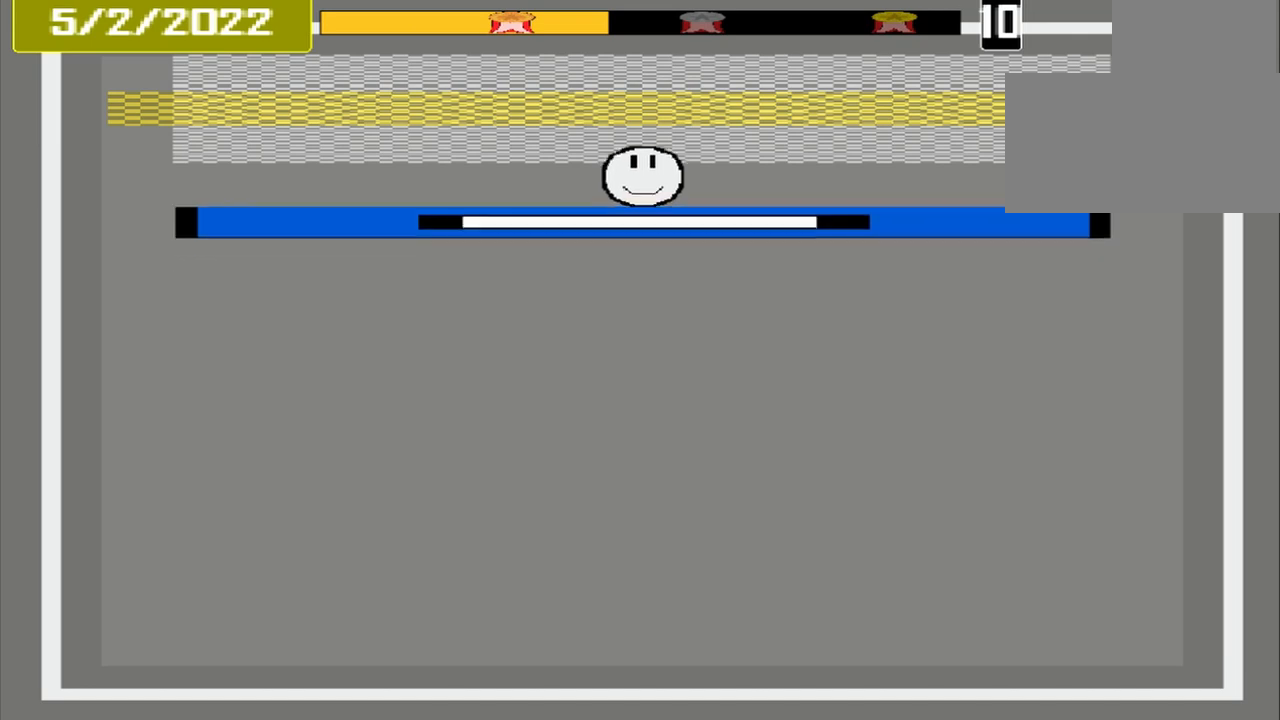
{"buttons": ["CROSS", "L1"], "events": [[500, "CROSS", "down"], [500, "L1", "down"]]}
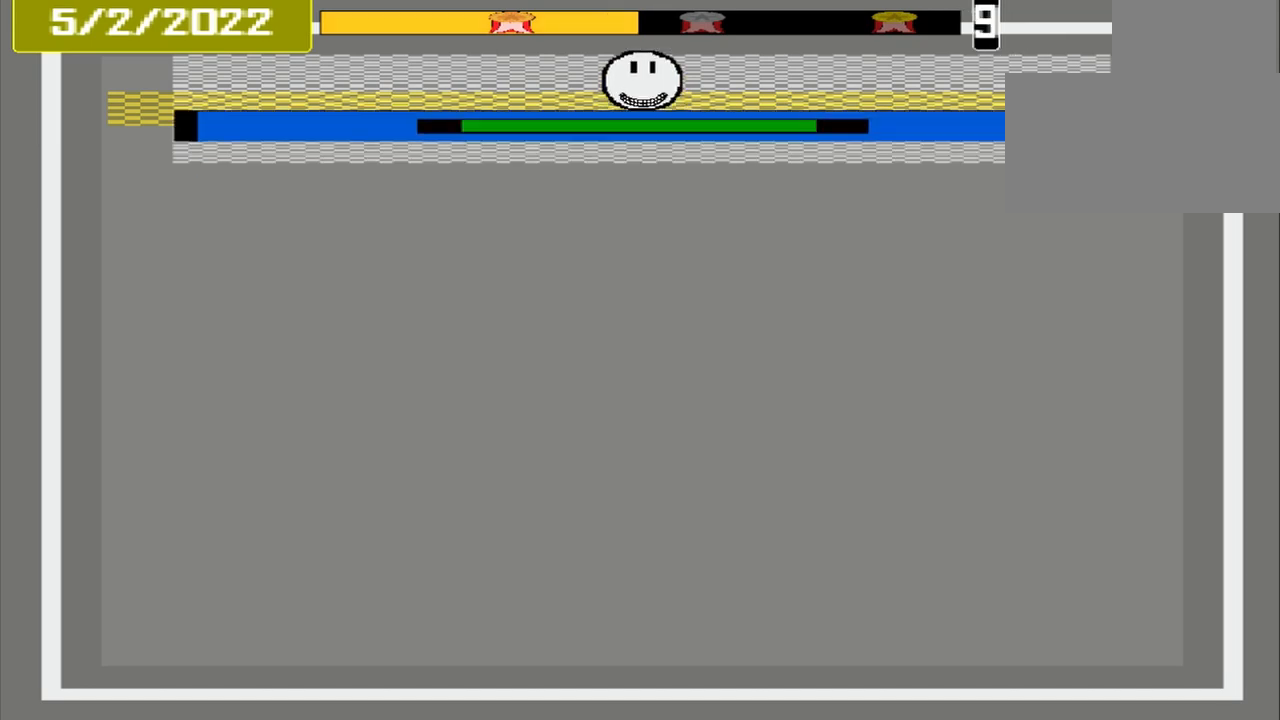
{"buttons": ["DPAD_DOWN"], "events": [[292, "CROSS", "up"], [292, "DPAD_DOWN", "down"], [292, "L1", "up"]]}
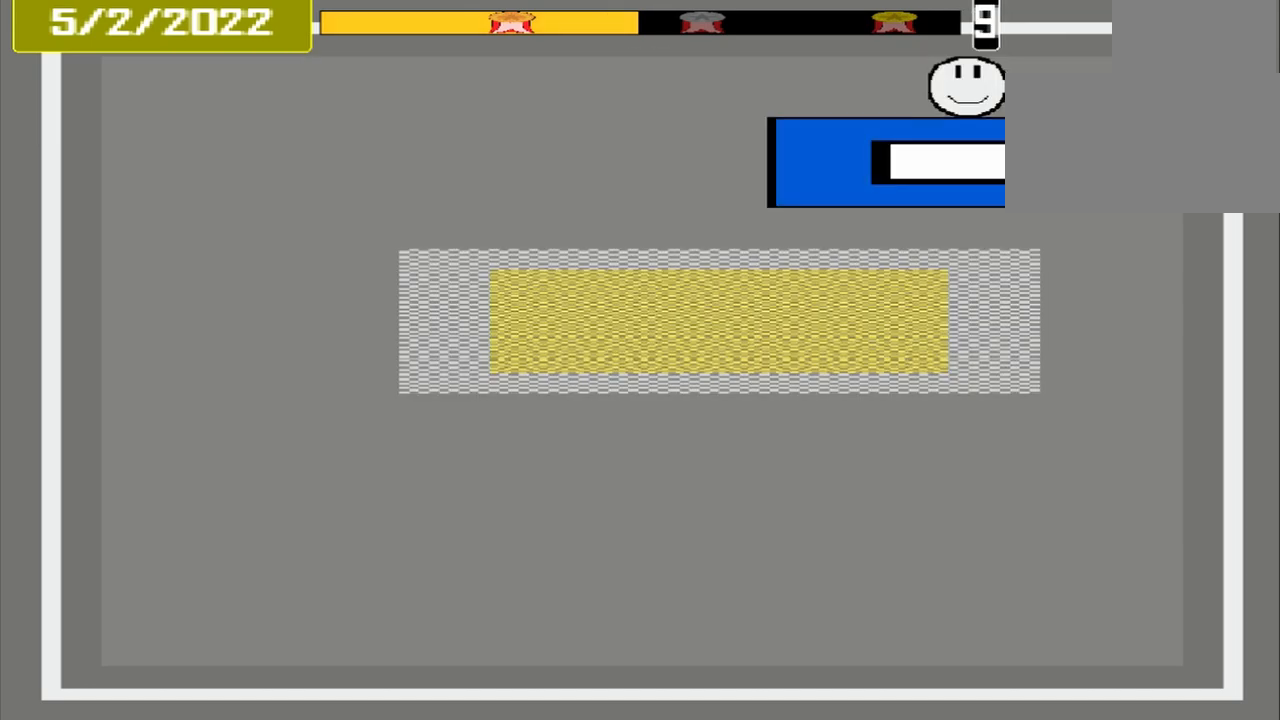
{"buttons": [], "events": [[292, "DPAD_DOWN", "up"]]}
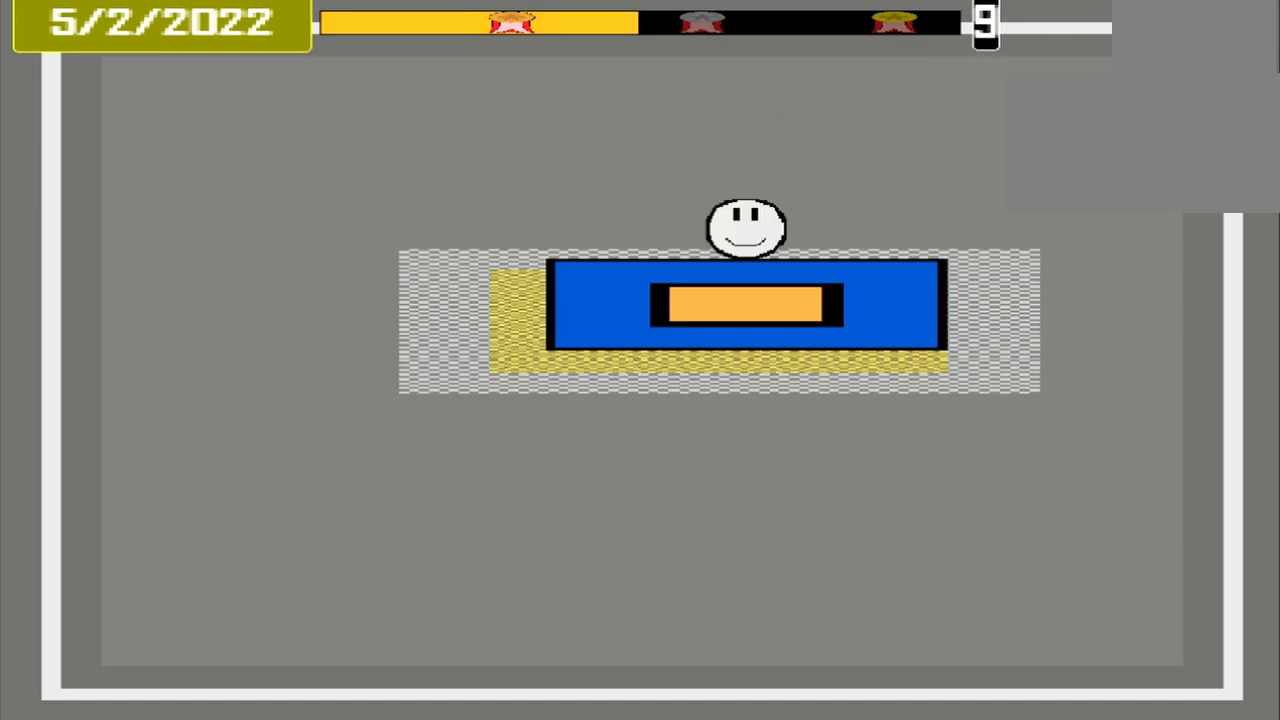
{"buttons": [], "events": [[167, "CROSS", "down"], [333, "CROSS", "up"]]}
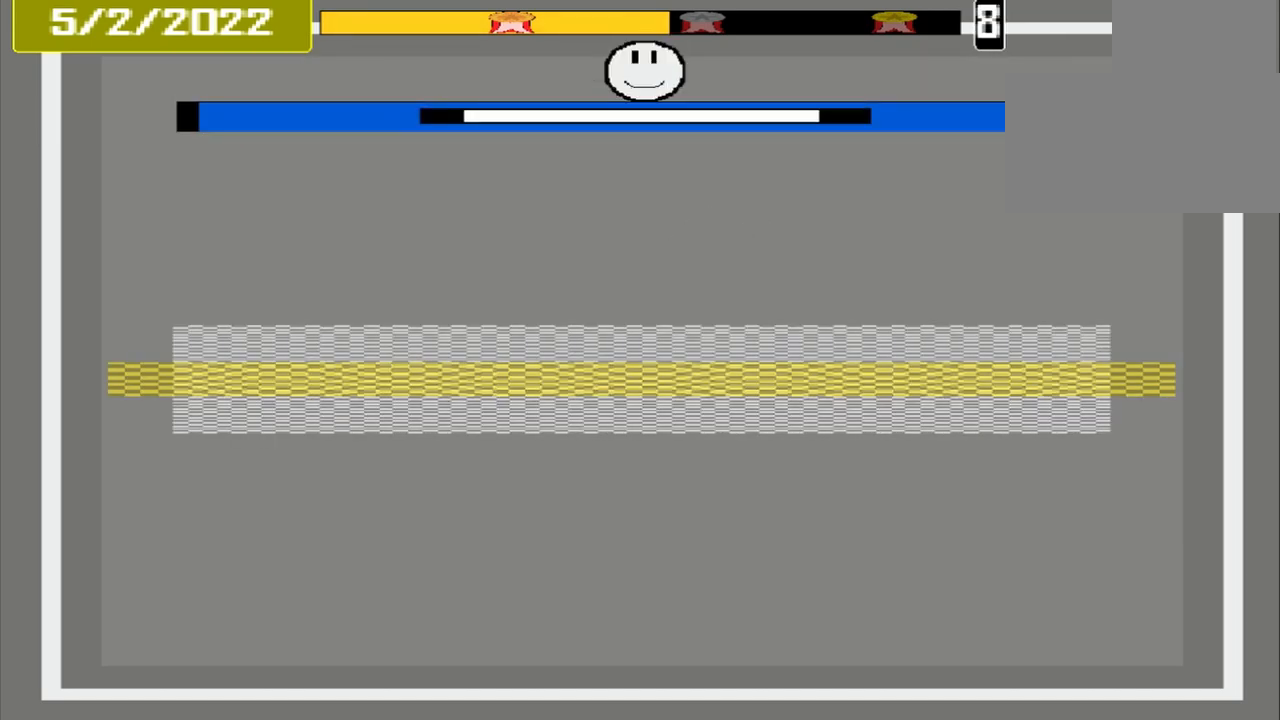
{"buttons": [], "events": []}
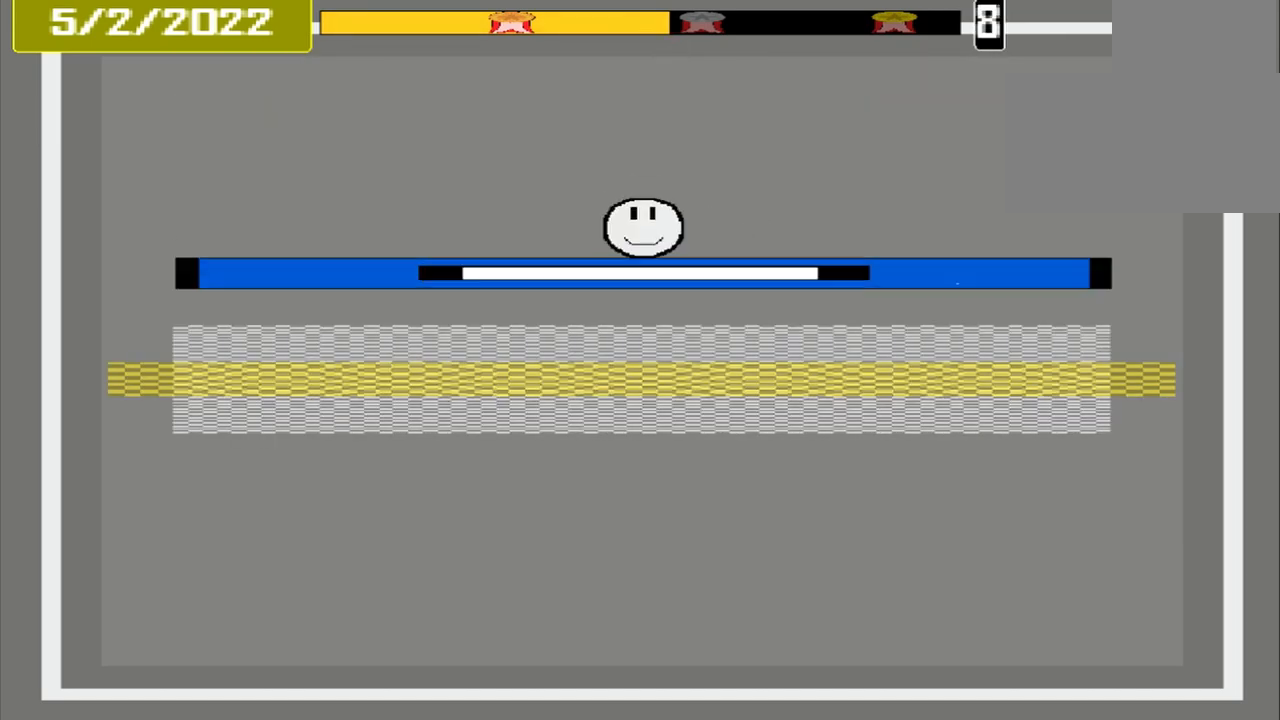
{"buttons": ["CROSS"], "events": [[458, "CROSS", "down"]]}